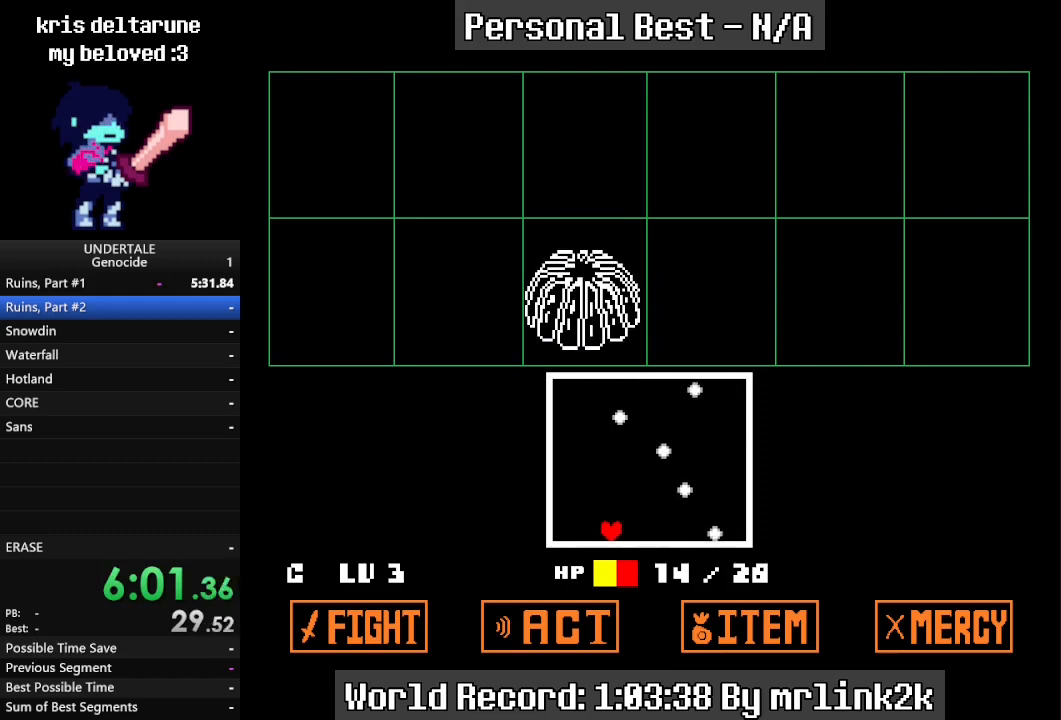
Gameplay with keyboard; each line is a JSON object with the keys held at the frame after it. "events" lists presses ("down") and releases ("up") of "c", "ctrl_l", "ctrl_r", "down", "escape", "f4", "left", "num0", "num1", "num2", "num3", "num4", "return", "right", "shift_l", "shift_r", "up", "x" and "z" between this image and that frame as [ms after this image, input, new state], when the widget could be followed in between. No other keys are recorded. Mouse input is not recorded.
{"keys": ["left"], "events": [[67, "right", "up"], [100, "left", "down"], [200, "right", "down"], [233, "right", "up"], [333, "right", "down"], [400, "left", "up"], [433, "right", "up"], [467, "left", "down"]]}
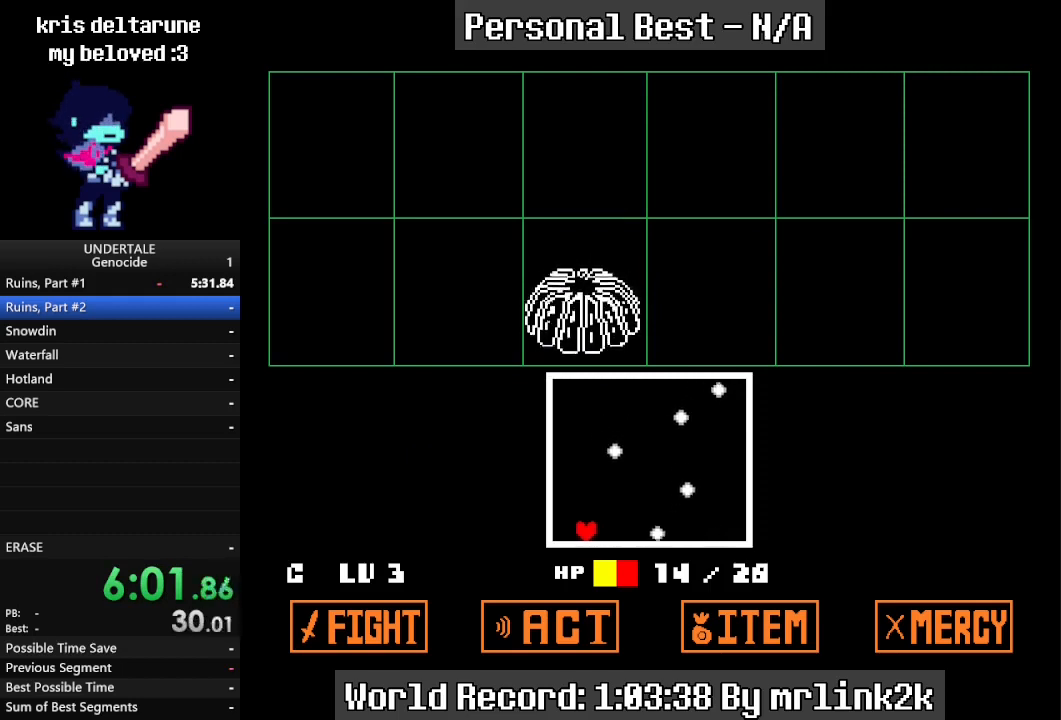
{"keys": [], "events": [[67, "right", "down"], [100, "left", "up"], [167, "right", "up"], [200, "left", "down"], [300, "left", "up"], [400, "left", "down"], [500, "left", "up"]]}
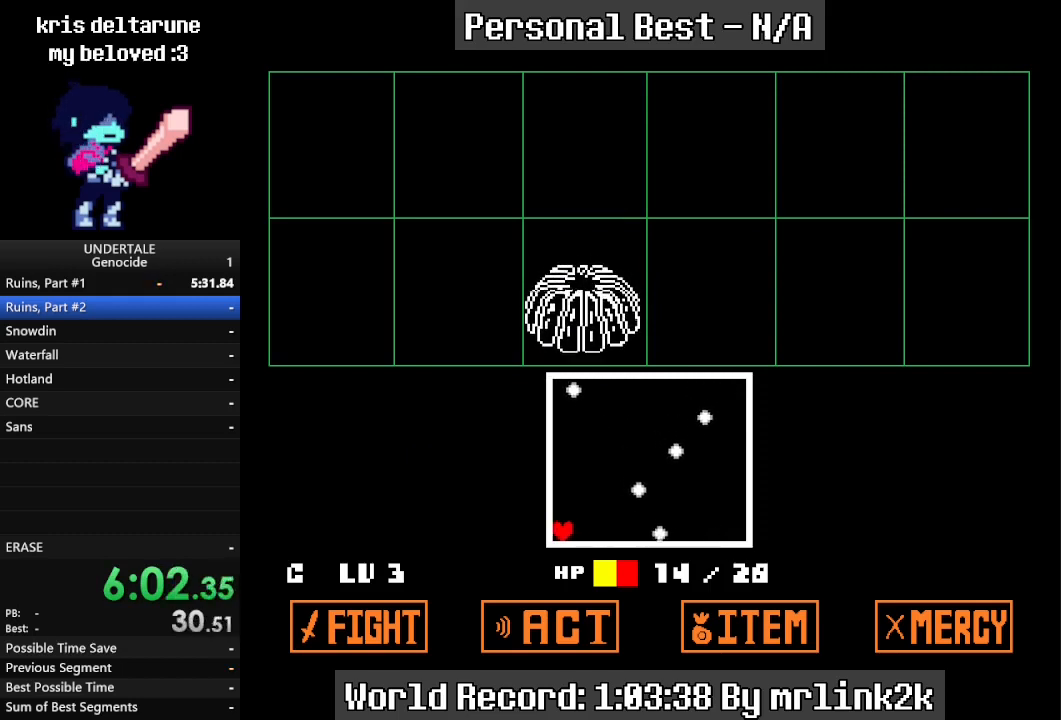
{"keys": [], "events": []}
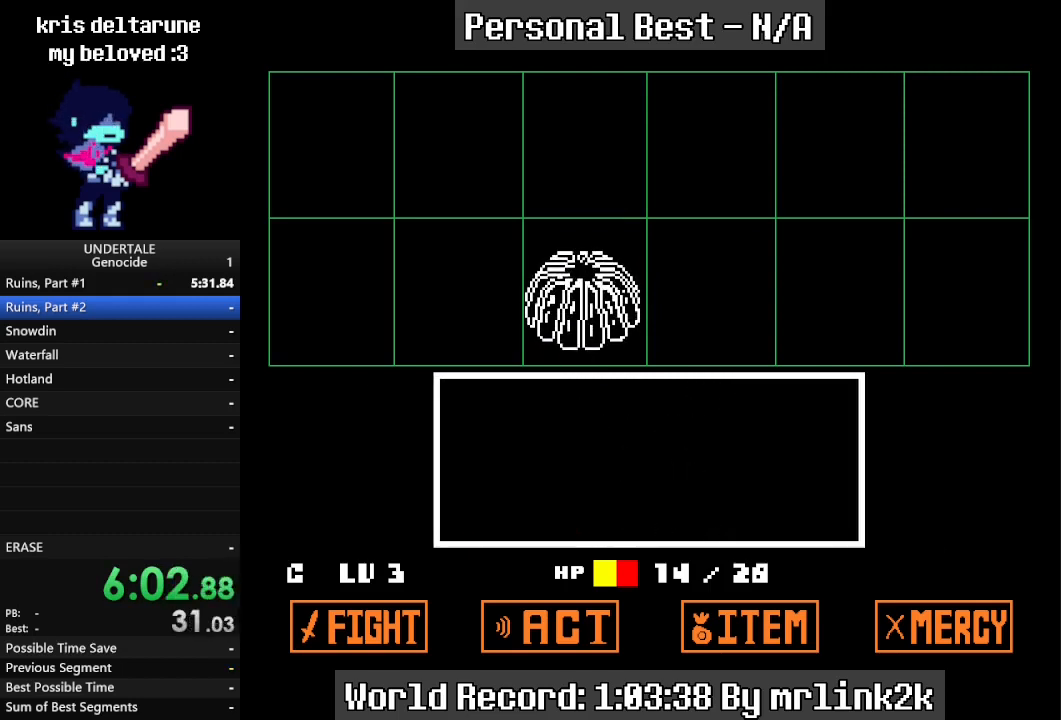
{"keys": [], "events": []}
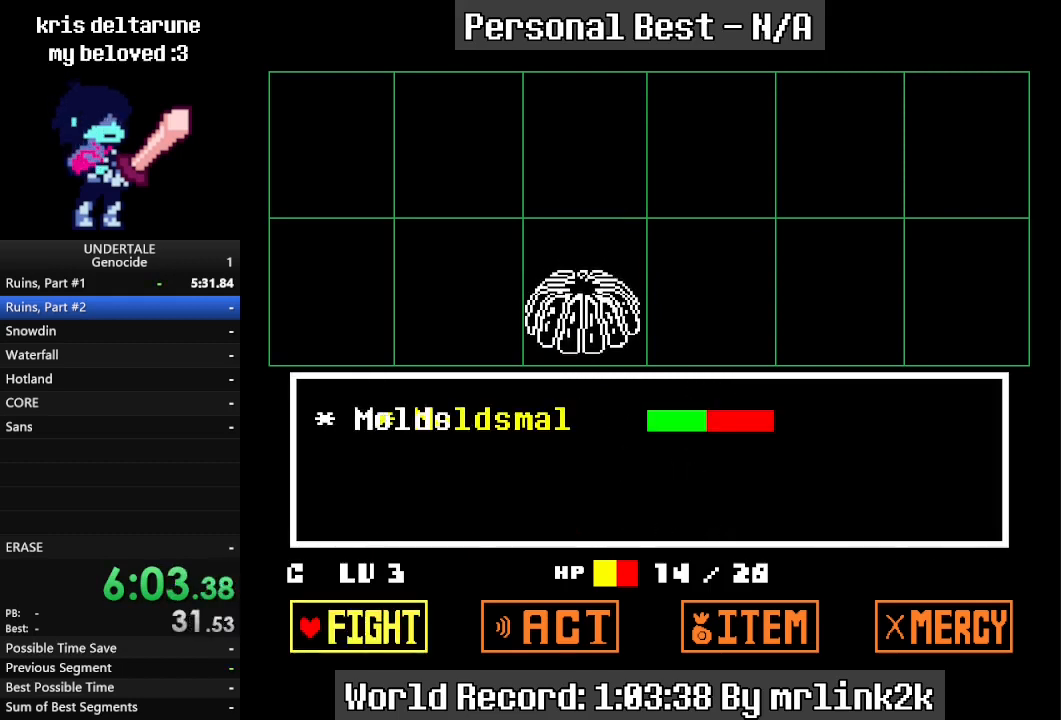
{"keys": [], "events": [[33, "return", "down"], [67, "return", "up"], [100, "return", "down"], [167, "return", "up"]]}
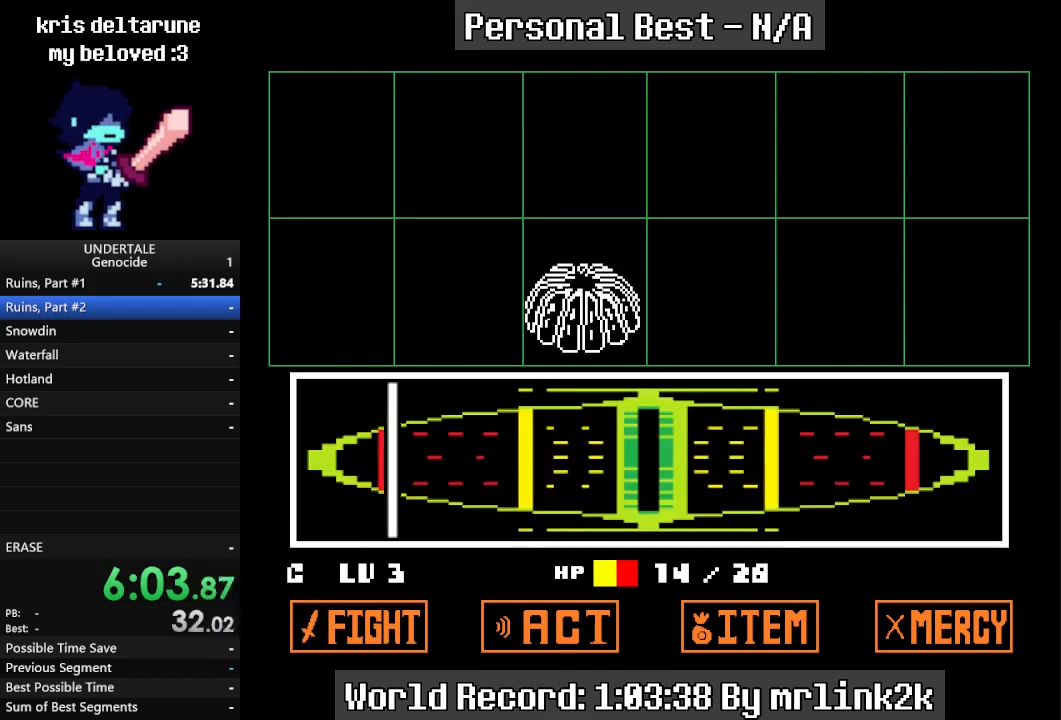
{"keys": [], "events": []}
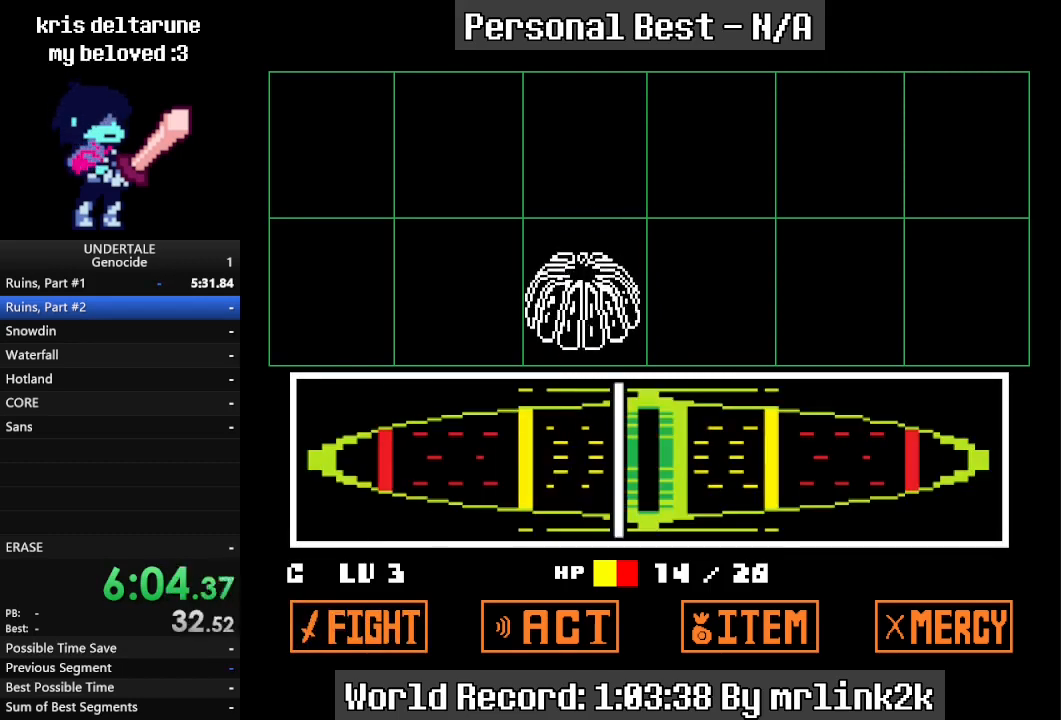
{"keys": ["return"], "events": [[33, "return", "down"], [133, "return", "up"], [433, "return", "down"]]}
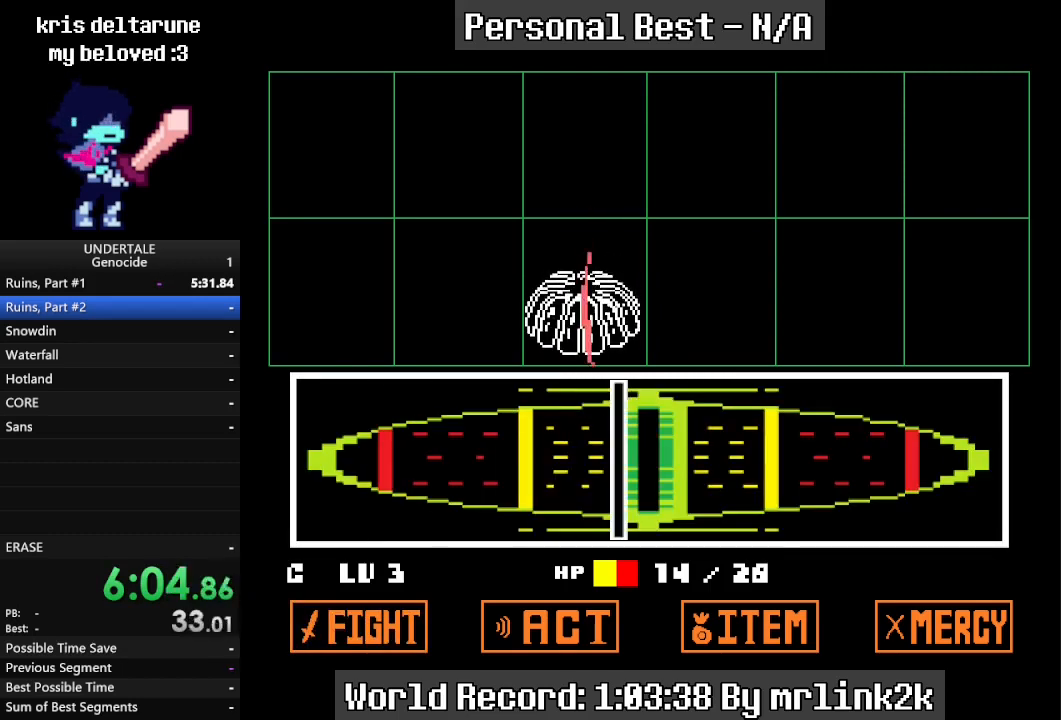
{"keys": ["return", "right"], "events": [[133, "right", "down"]]}
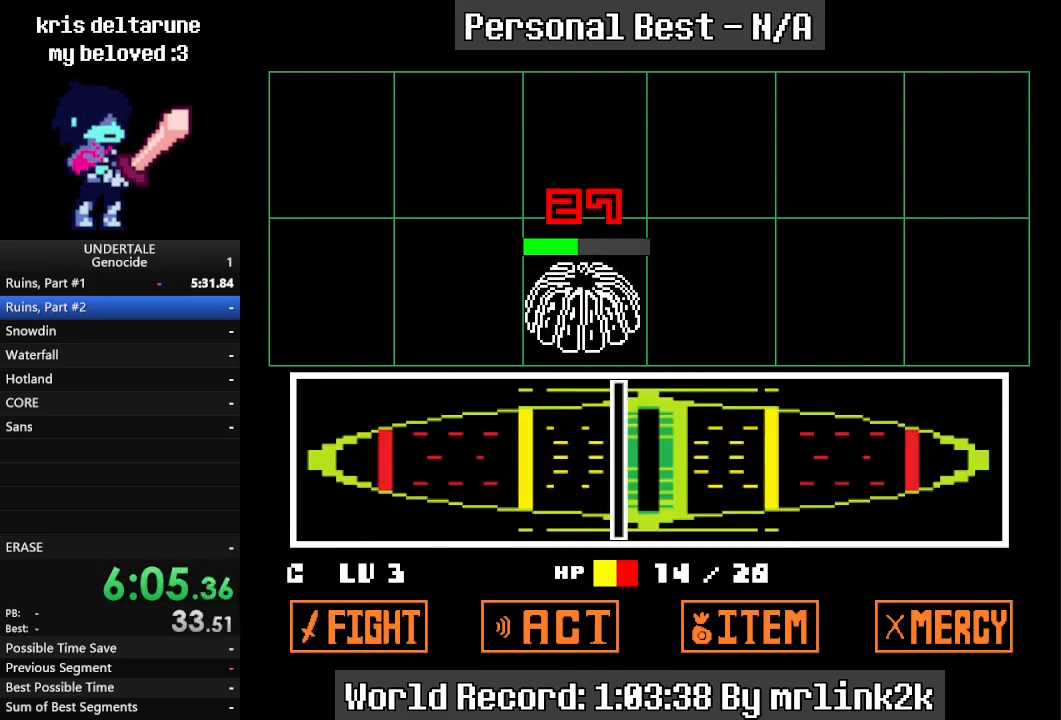
{"keys": ["return", "right"], "events": []}
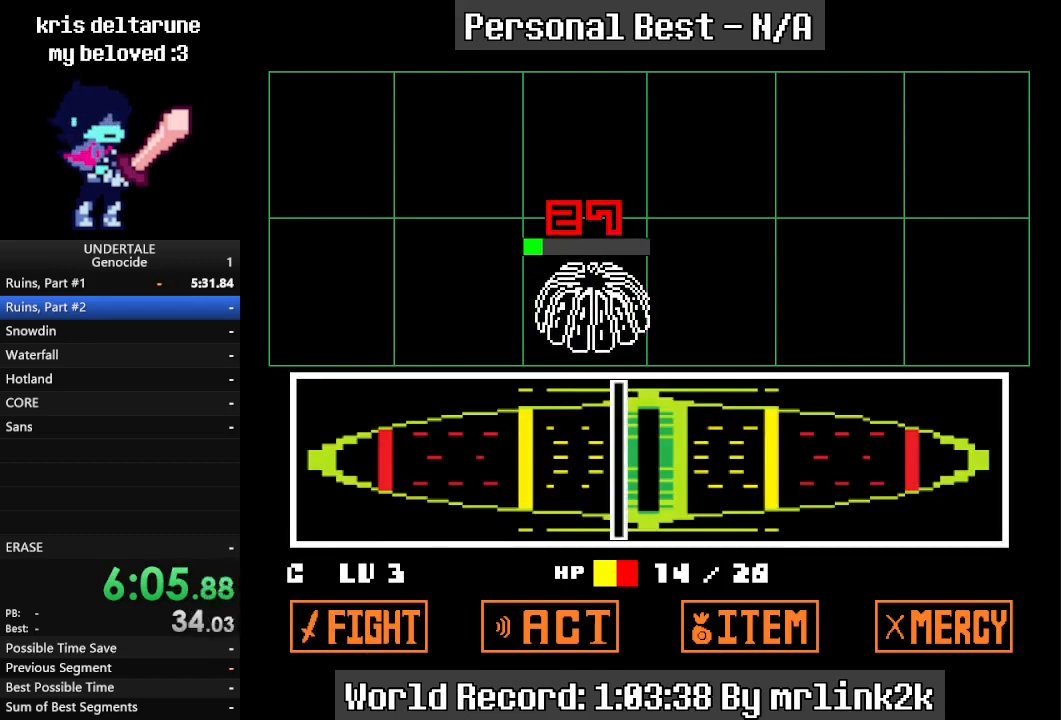
{"keys": ["return", "right"], "events": []}
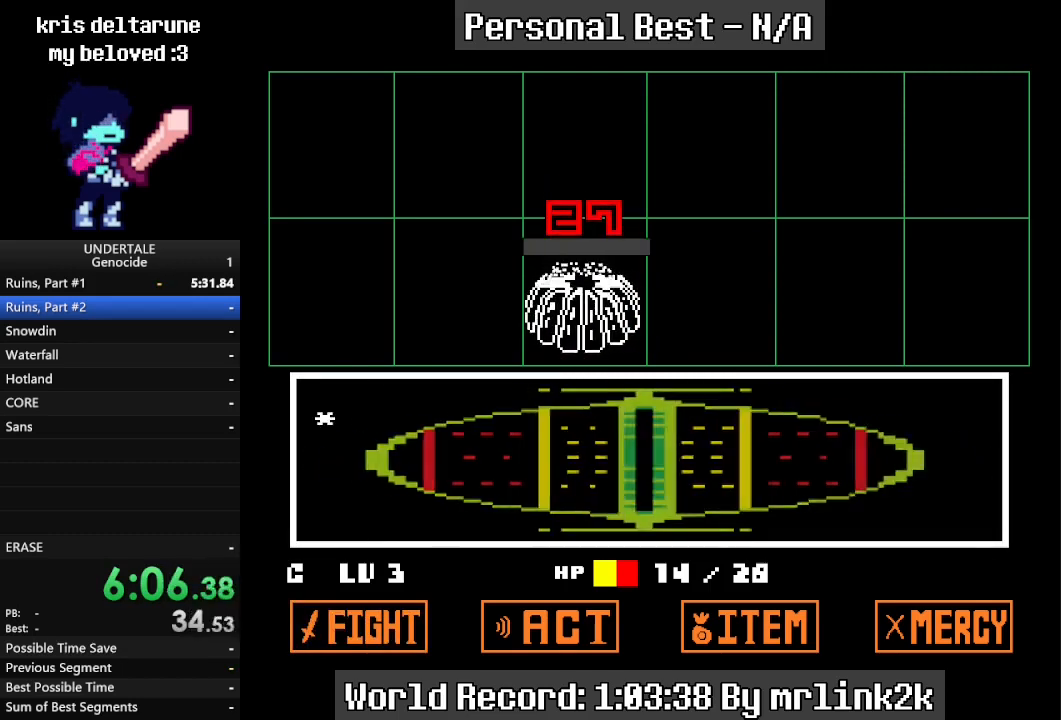
{"keys": ["return", "right"], "events": []}
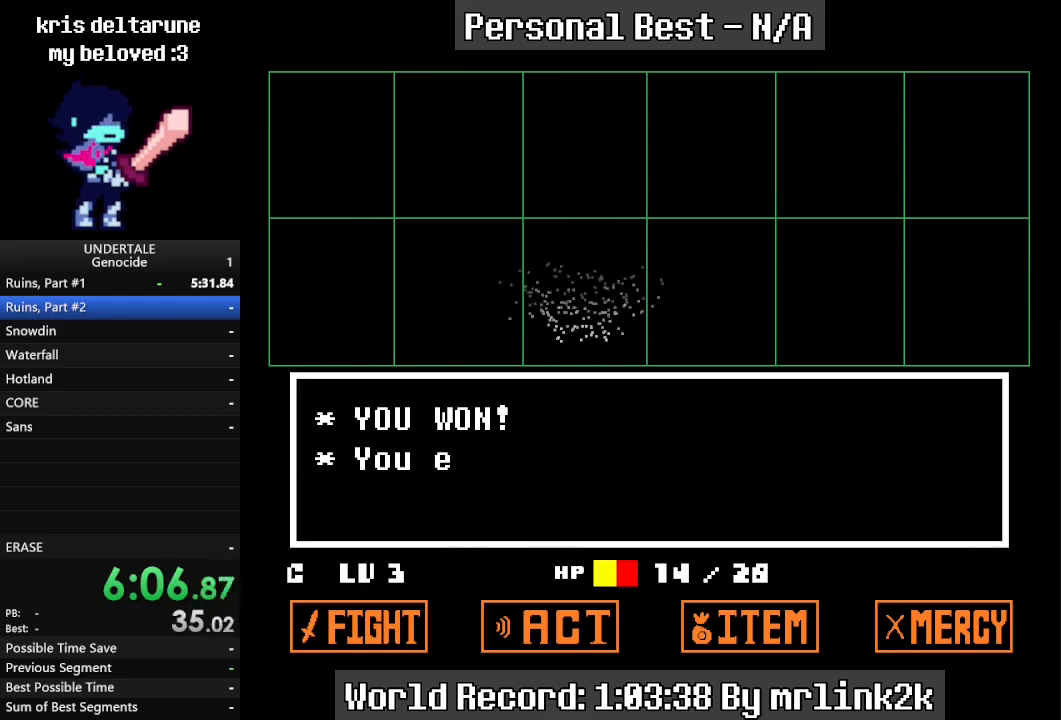
{"keys": ["return", "right"], "events": []}
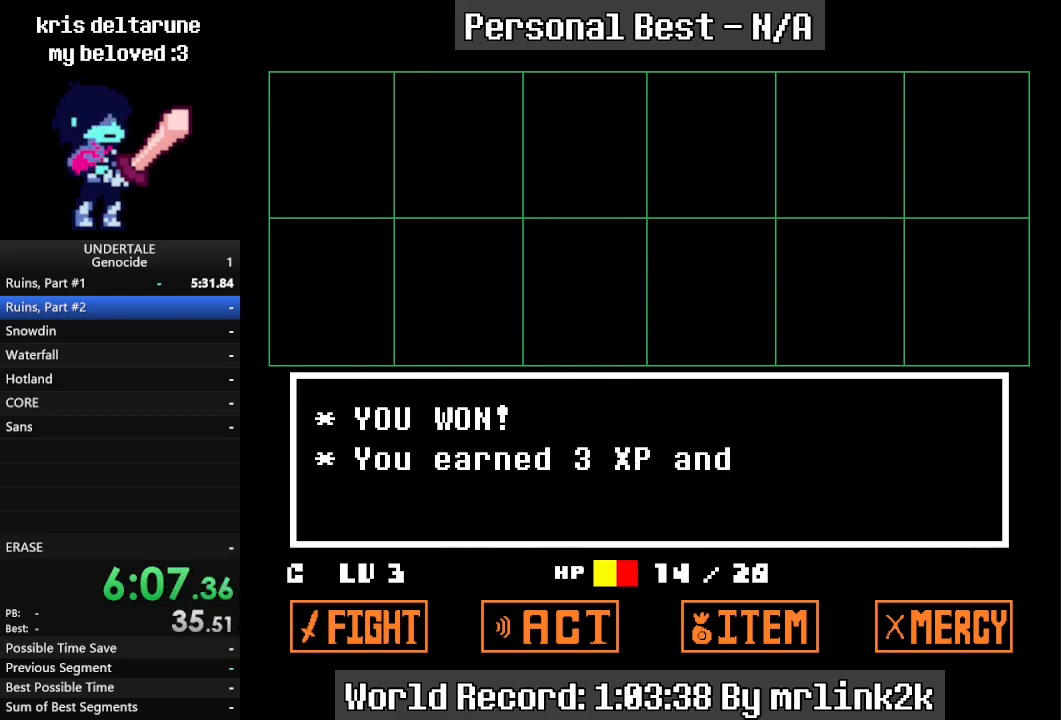
{"keys": ["return", "right"], "events": []}
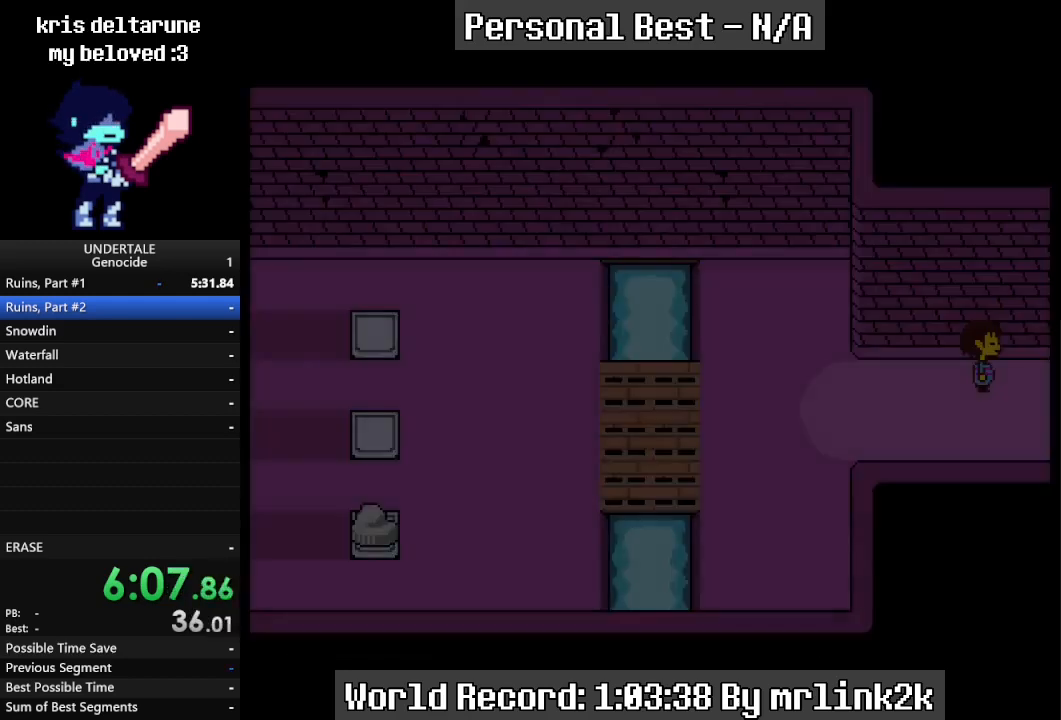
{"keys": ["left"], "events": [[367, "left", "down"], [367, "right", "up"], [433, "return", "up"]]}
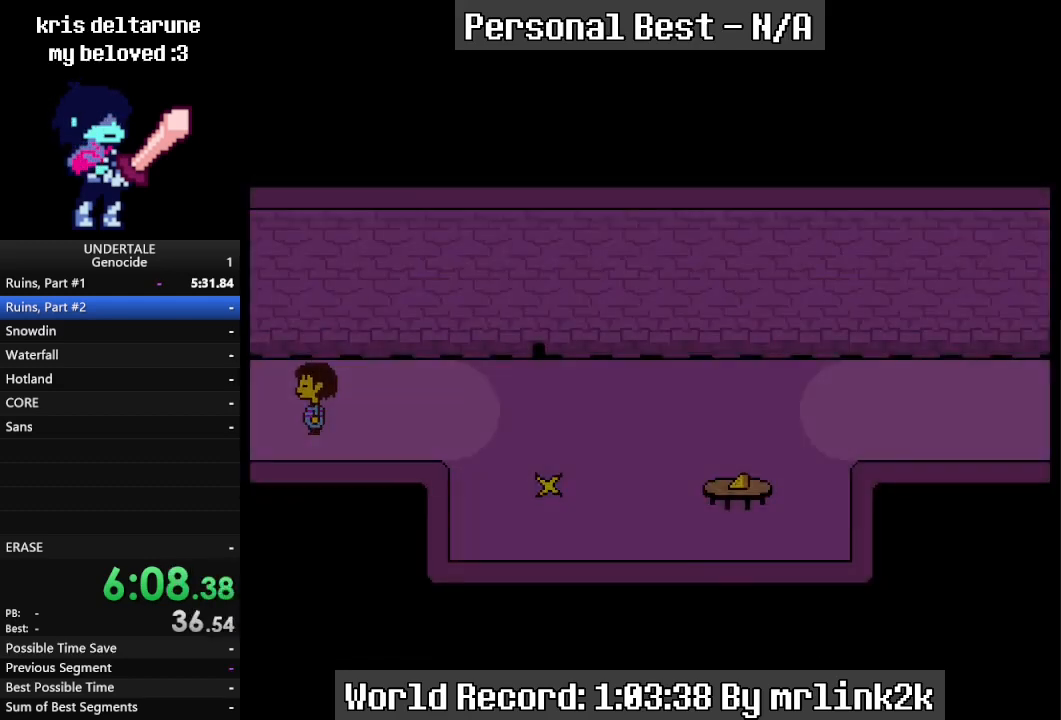
{"keys": ["down", "up"], "events": [[33, "left", "up"], [33, "up", "down"], [133, "down", "down"]]}
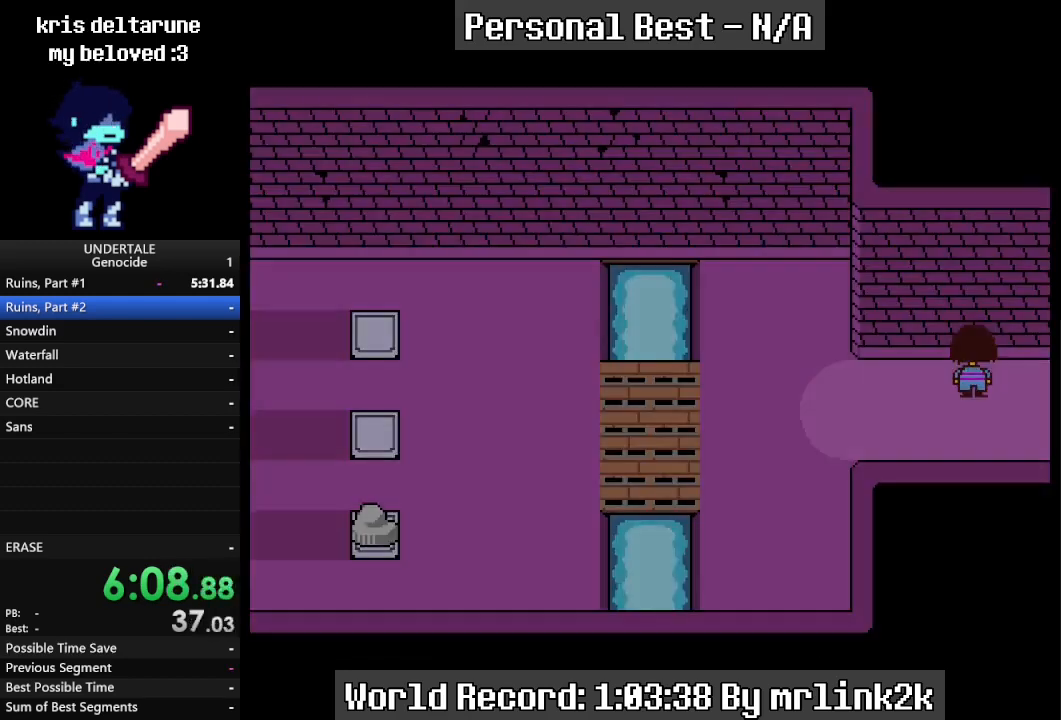
{"keys": ["down", "up"], "events": []}
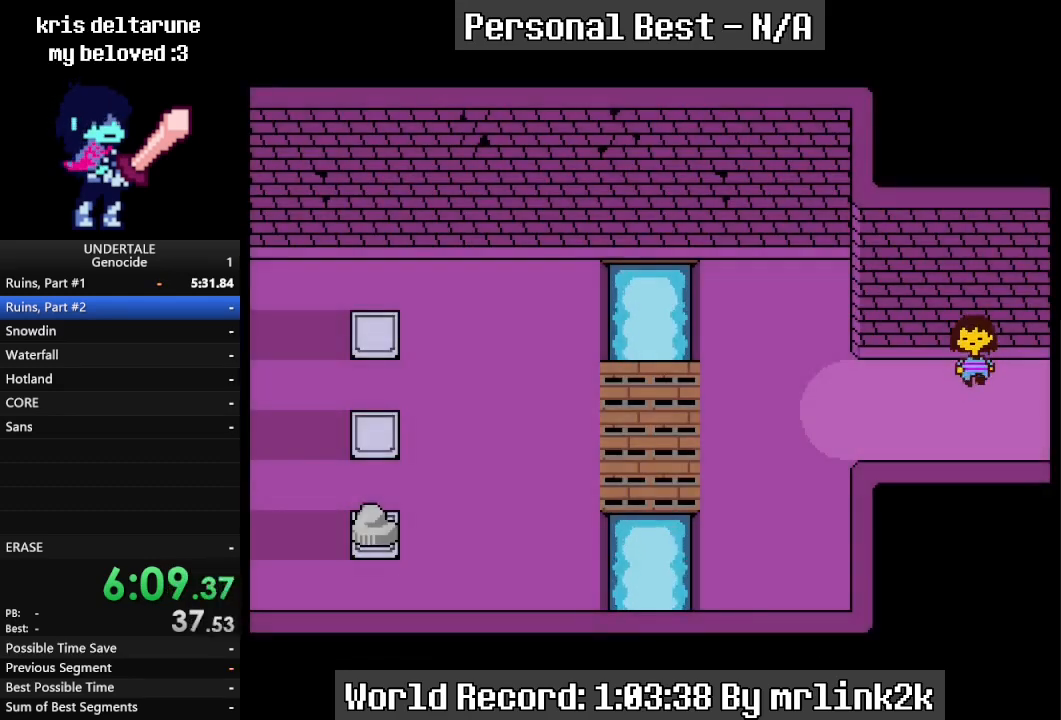
{"keys": ["down", "up"], "events": []}
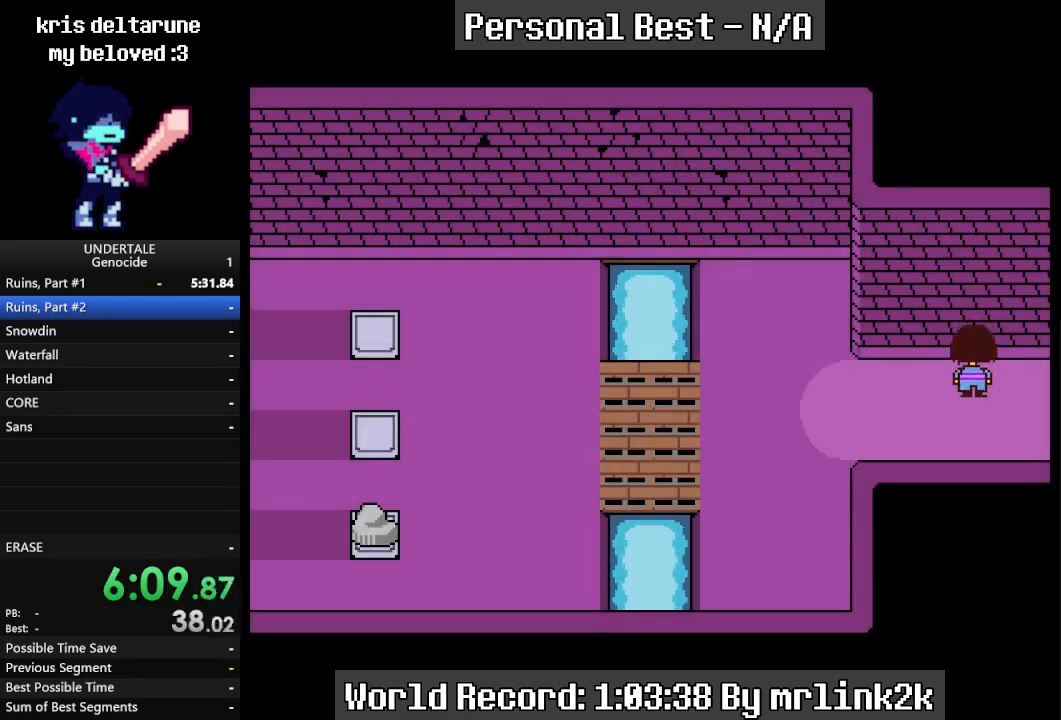
{"keys": ["down", "up"], "events": []}
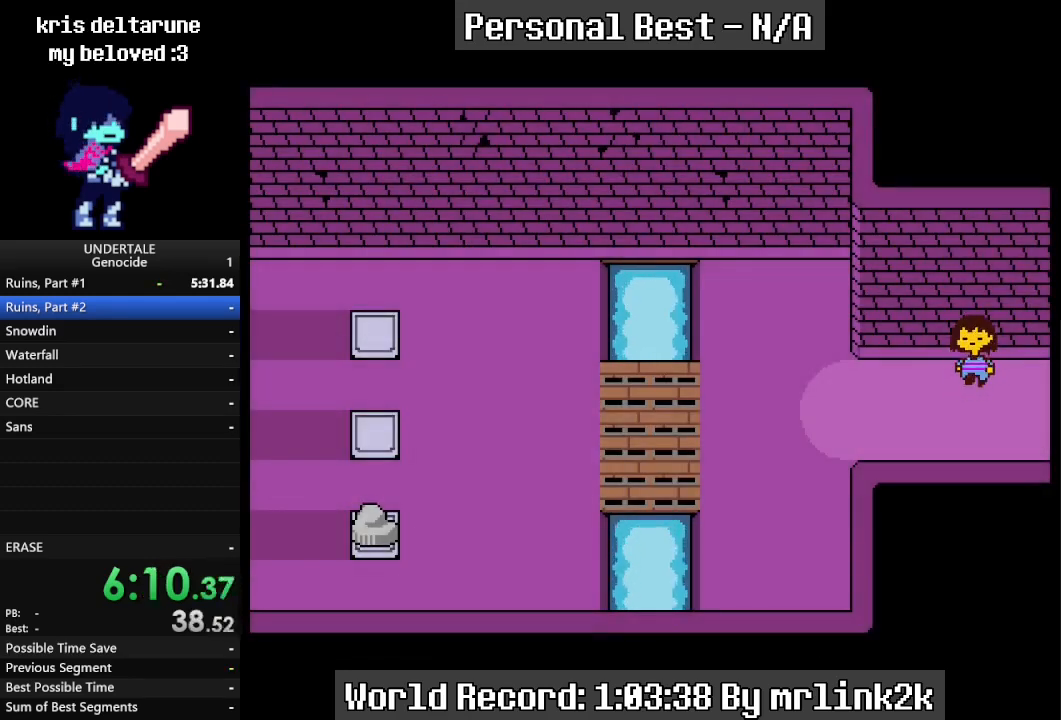
{"keys": ["down", "up"], "events": []}
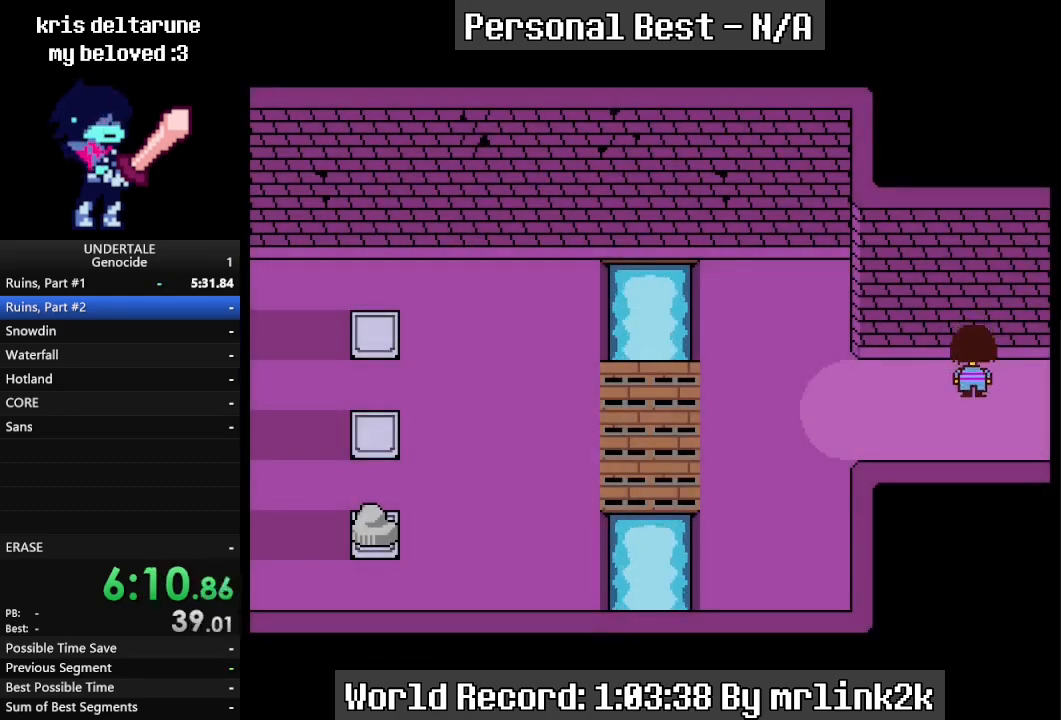
{"keys": ["down", "up"], "events": []}
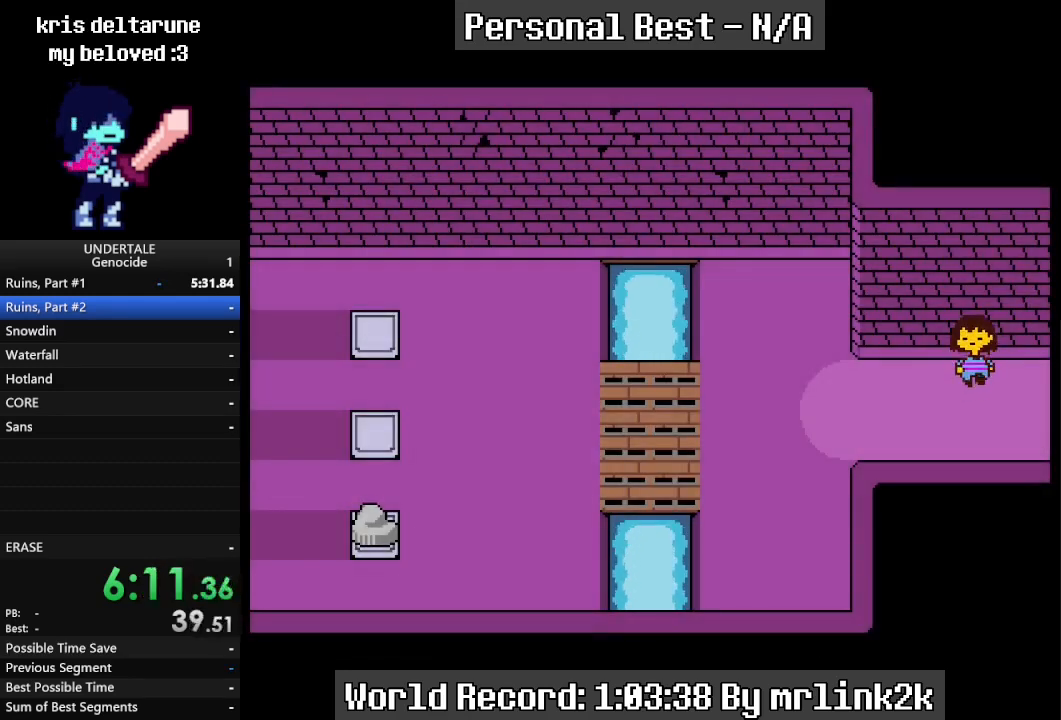
{"keys": ["down", "up"], "events": []}
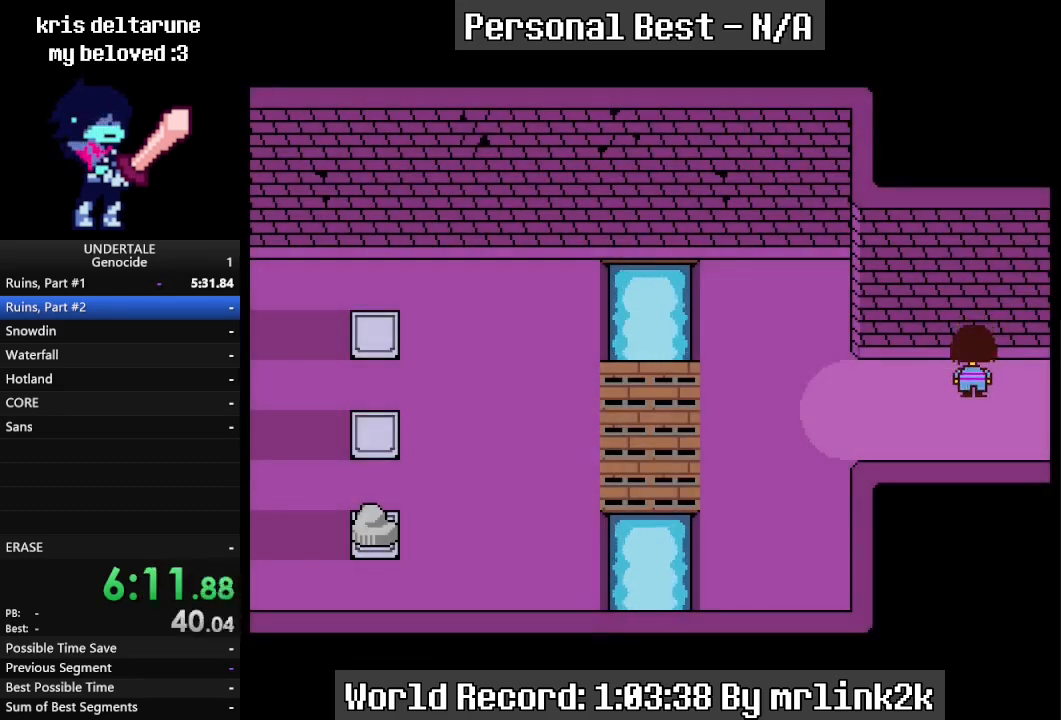
{"keys": ["down", "up"], "events": []}
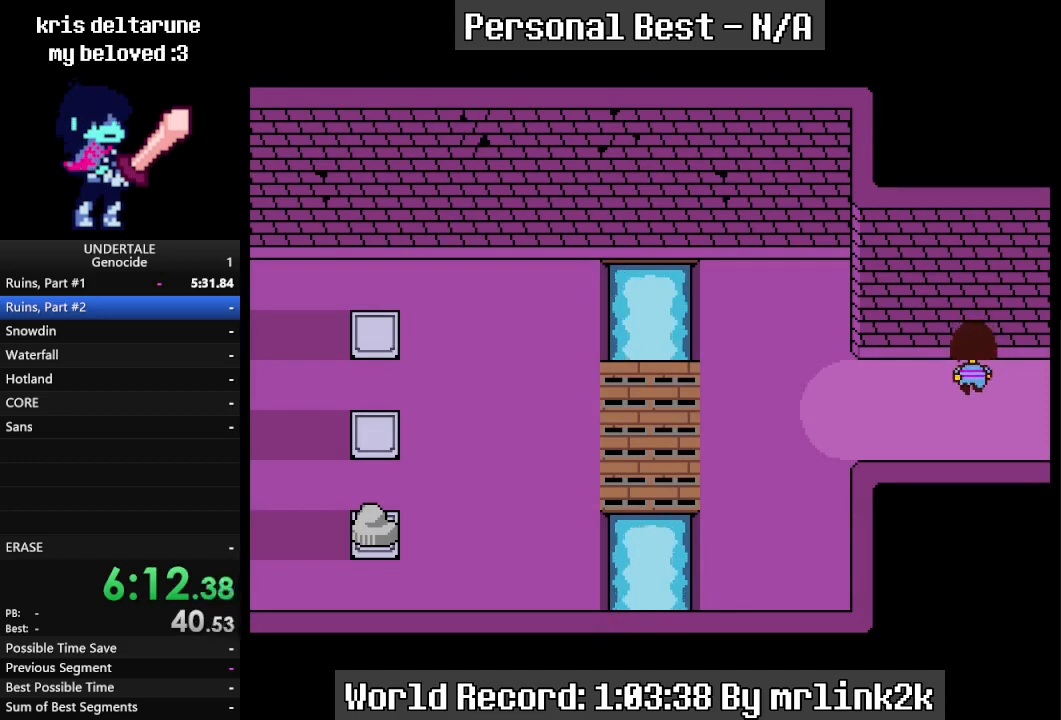
{"keys": ["down", "up"], "events": []}
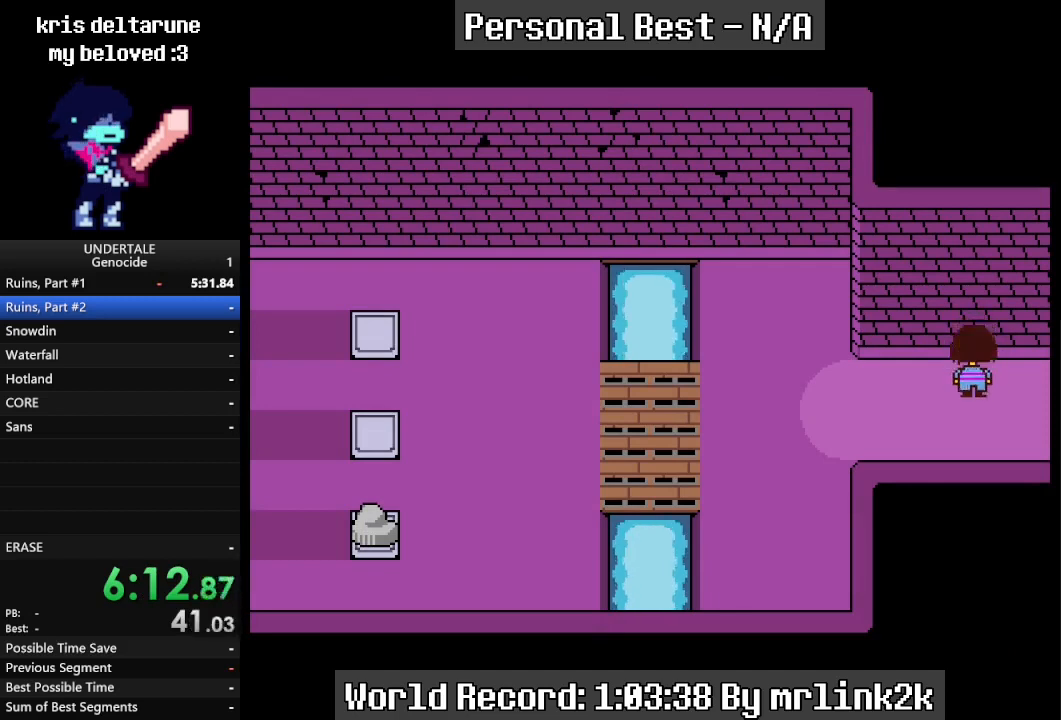
{"keys": ["down", "up"], "events": []}
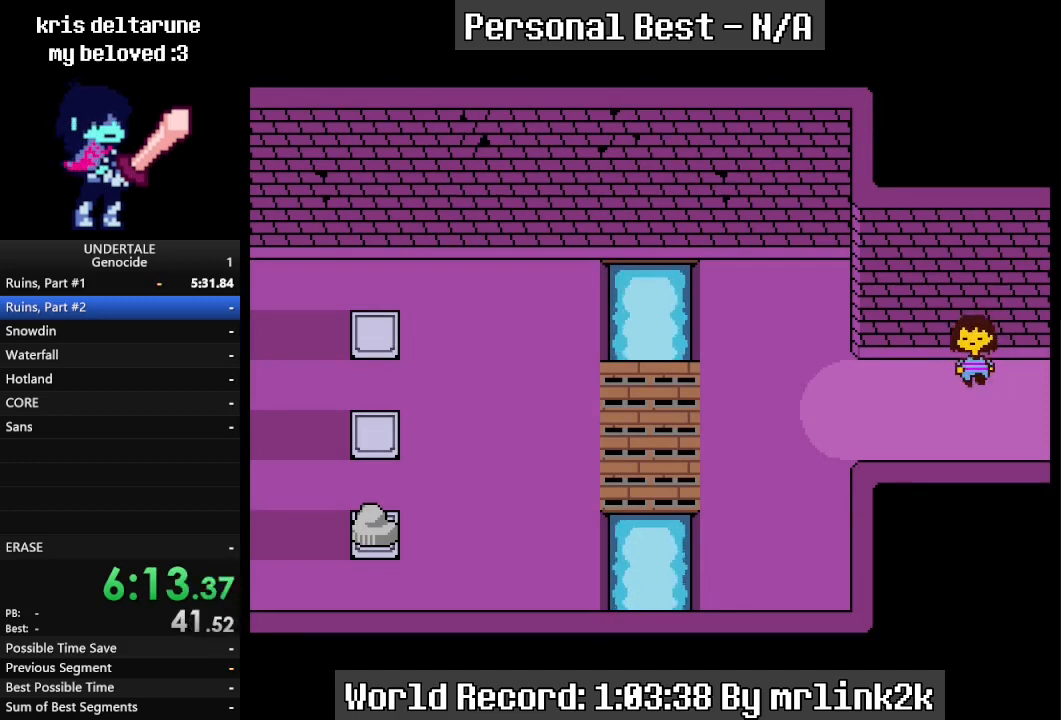
{"keys": ["down", "up"], "events": []}
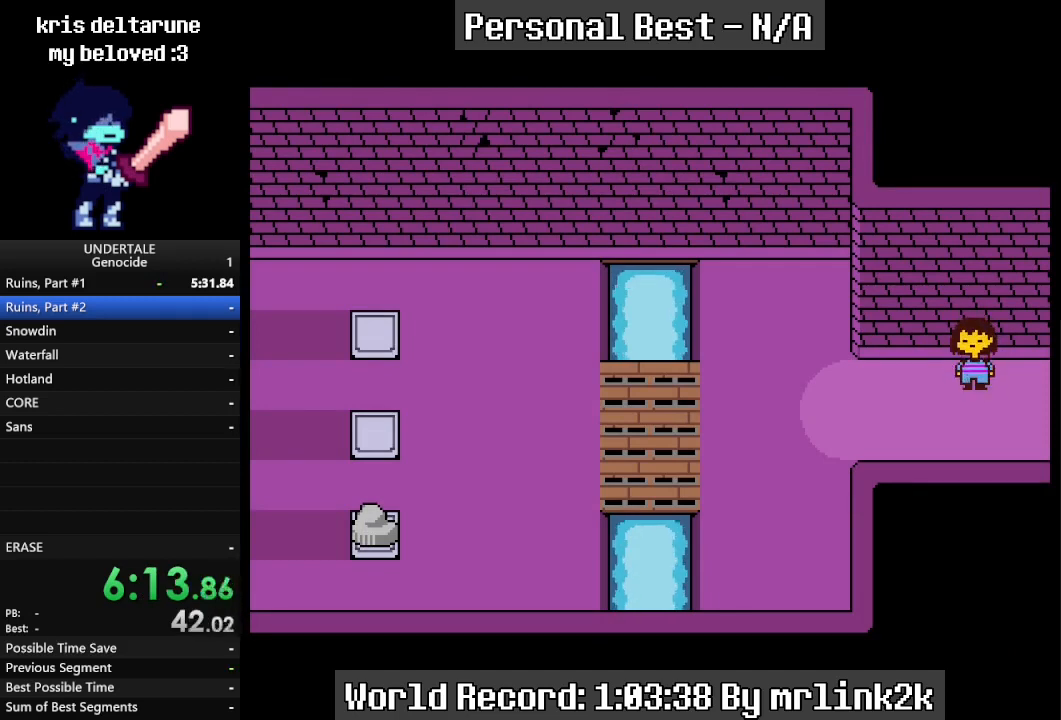
{"keys": ["down", "up"], "events": []}
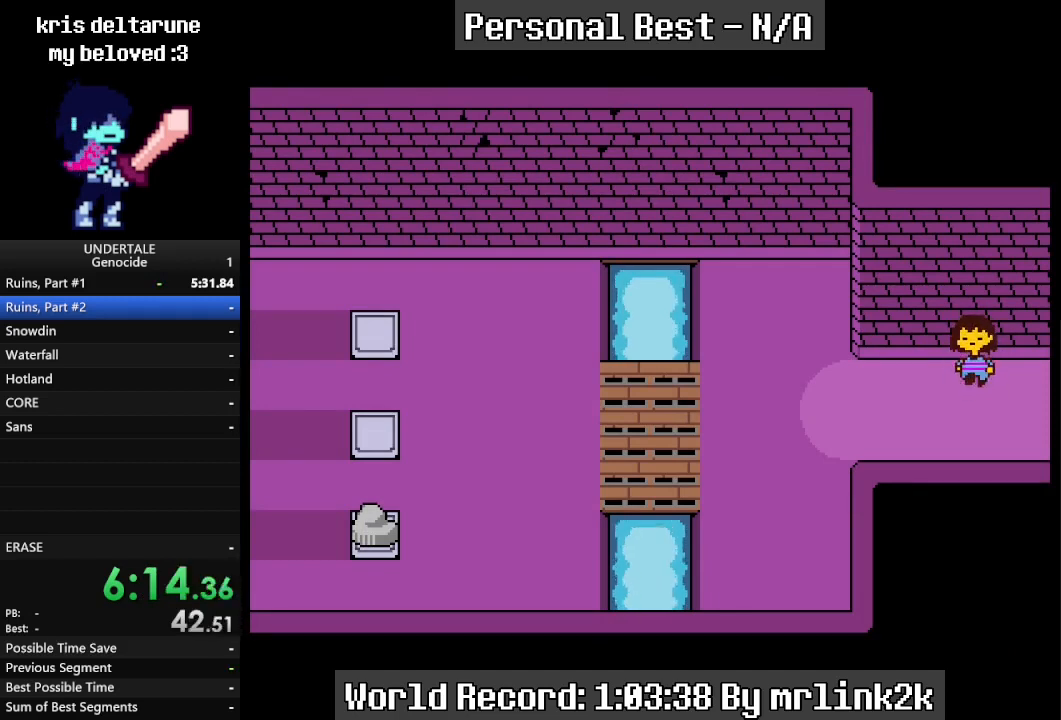
{"keys": ["down", "up"], "events": []}
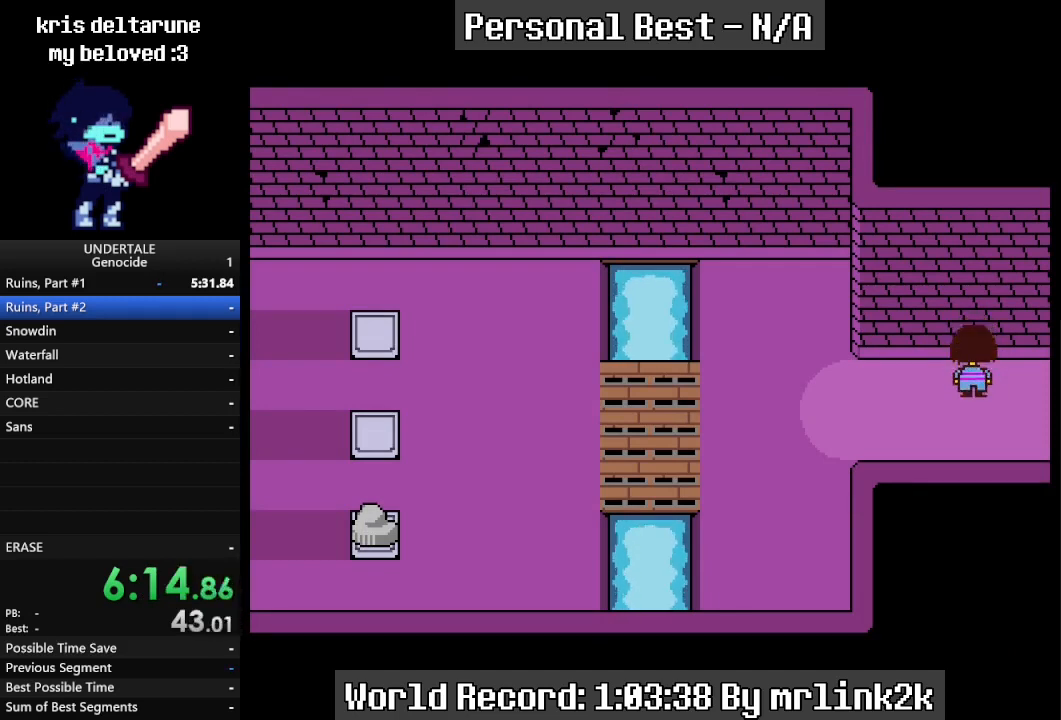
{"keys": ["down", "up"], "events": []}
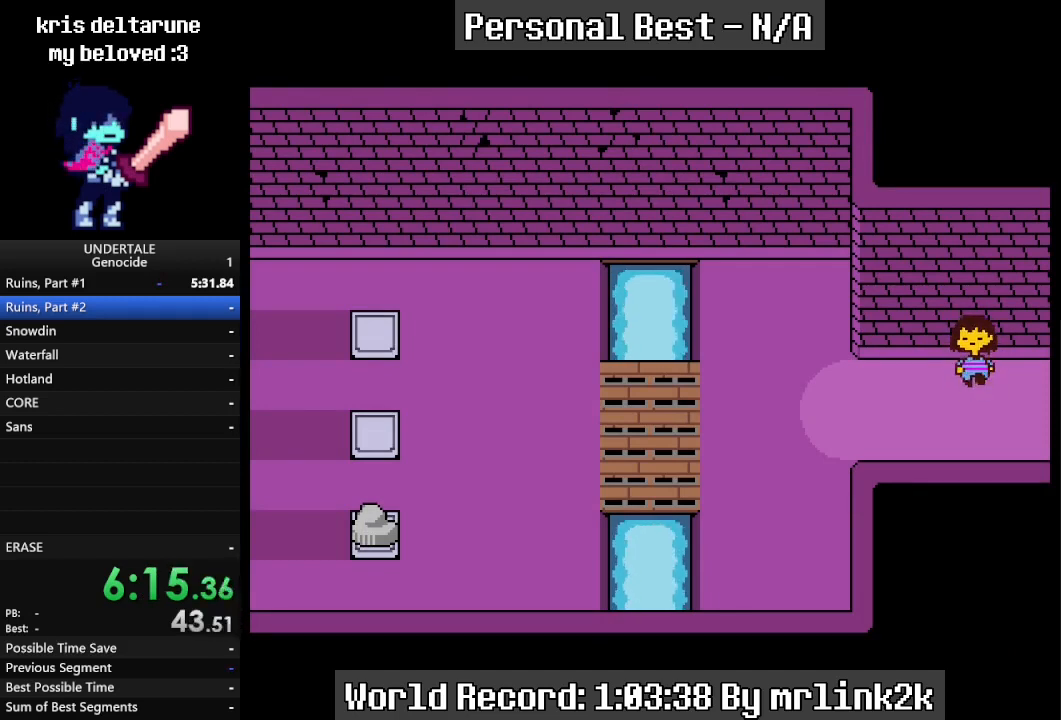
{"keys": ["down", "up"], "events": []}